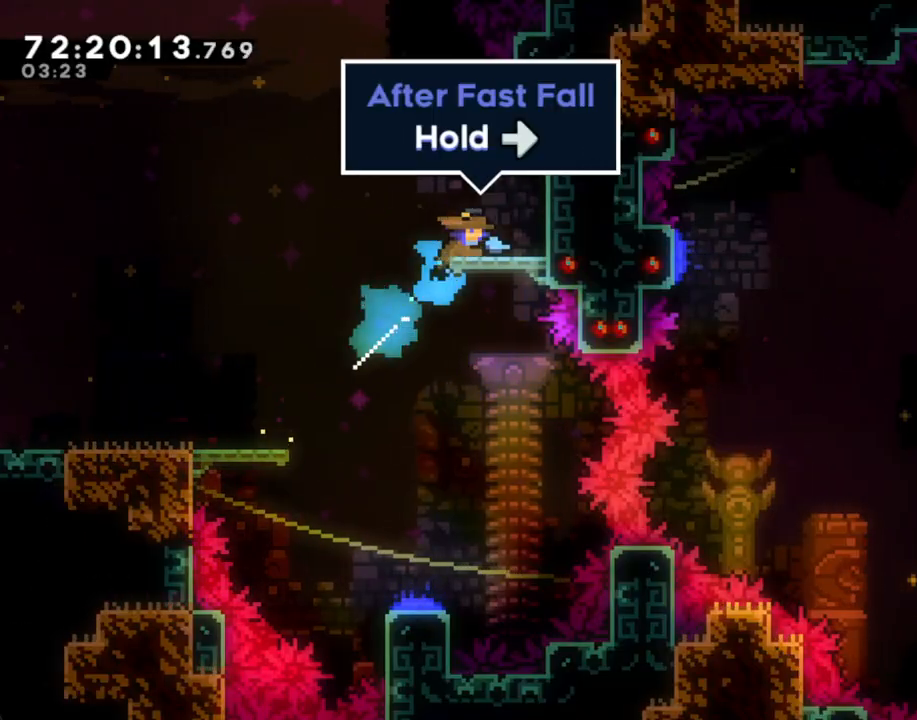
Gameplay with a controller (Nintendo layout); each line is a JSON object with the inputs held at the frame after it. "events" lists button and stick changes between this image and that frame as [ms after this image, input, new state], when the widget could be followed in between. Not read: L1 L3 R1 R3.
{"buttons": [], "left_stick": "left", "right_stick": "center", "events": [[50, "X", "up"], [134, "left_stick", "center"], [302, "left_stick", "left"]]}
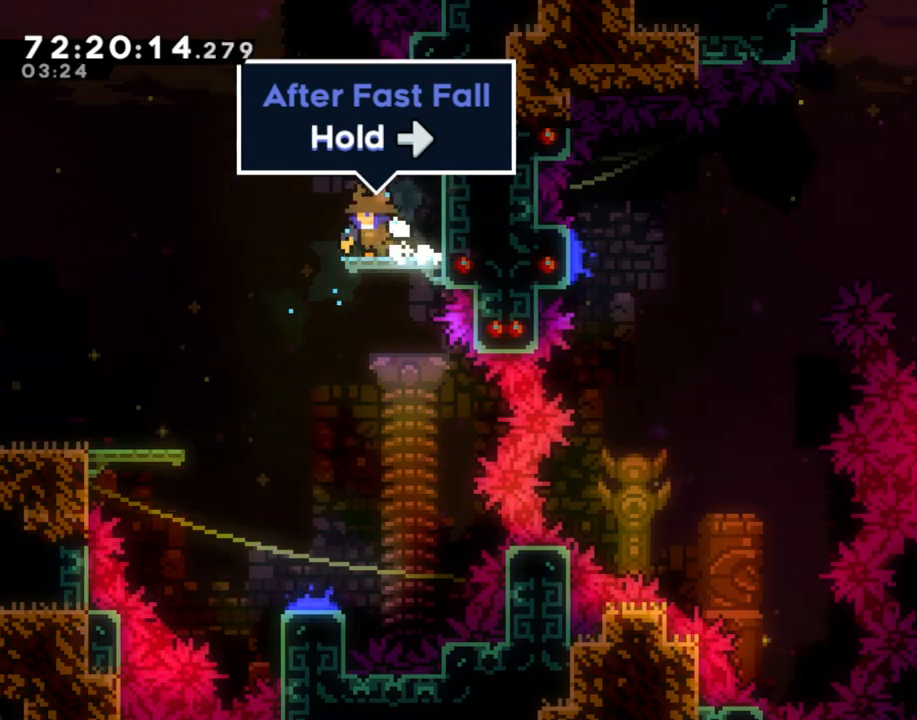
{"buttons": [], "left_stick": "down", "right_stick": "center", "events": [[117, "left_stick", "down"]]}
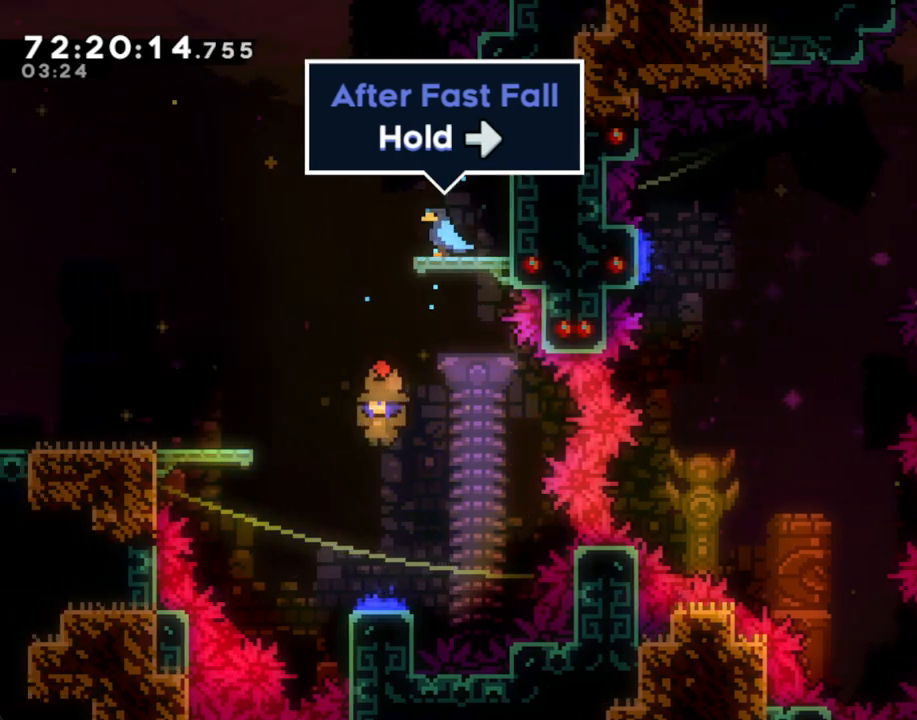
{"buttons": [], "left_stick": "right", "right_stick": "center", "events": [[285, "left_stick", "right"]]}
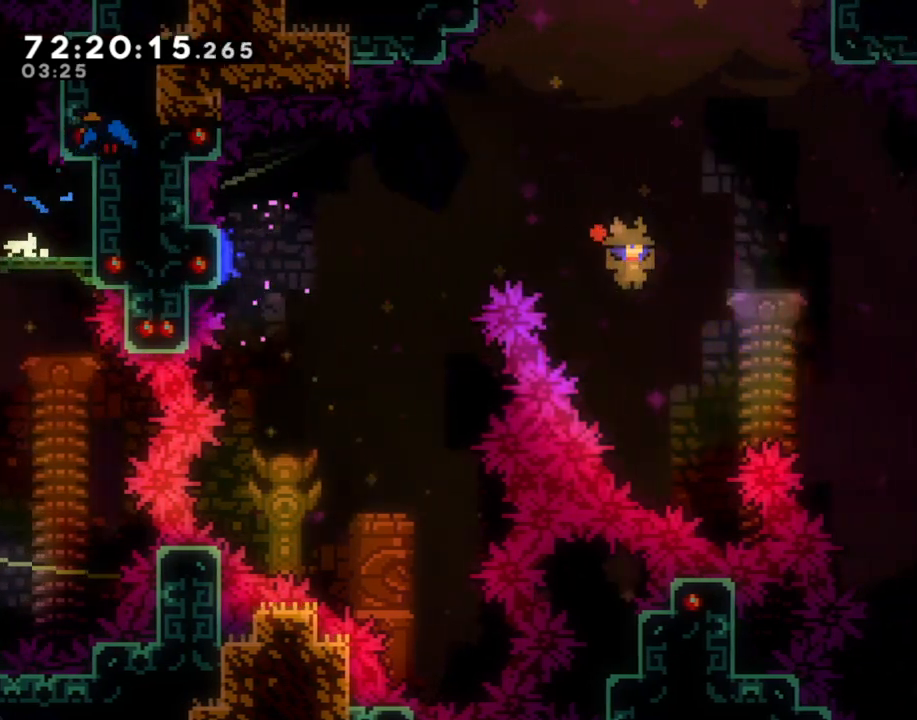
{"buttons": ["X"], "left_stick": "right", "right_stick": "center", "events": [[201, "X", "down"]]}
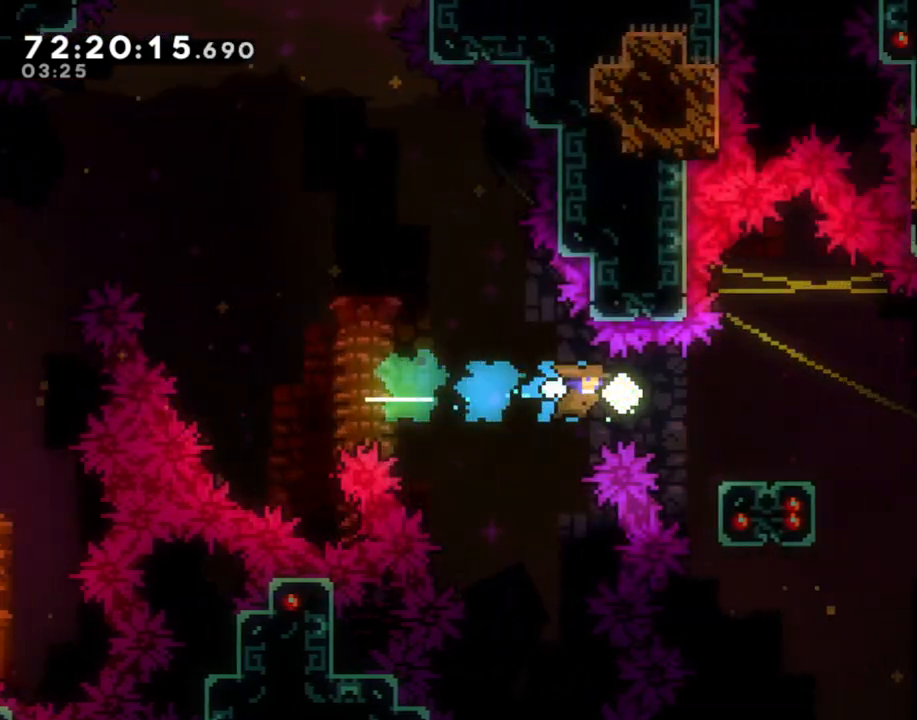
{"buttons": ["A"], "left_stick": "right", "right_stick": "center", "events": [[33, "X", "up"], [184, "X", "down"], [184, "left_stick", "down-right"], [318, "X", "up"], [352, "A", "down"], [419, "left_stick", "right"]]}
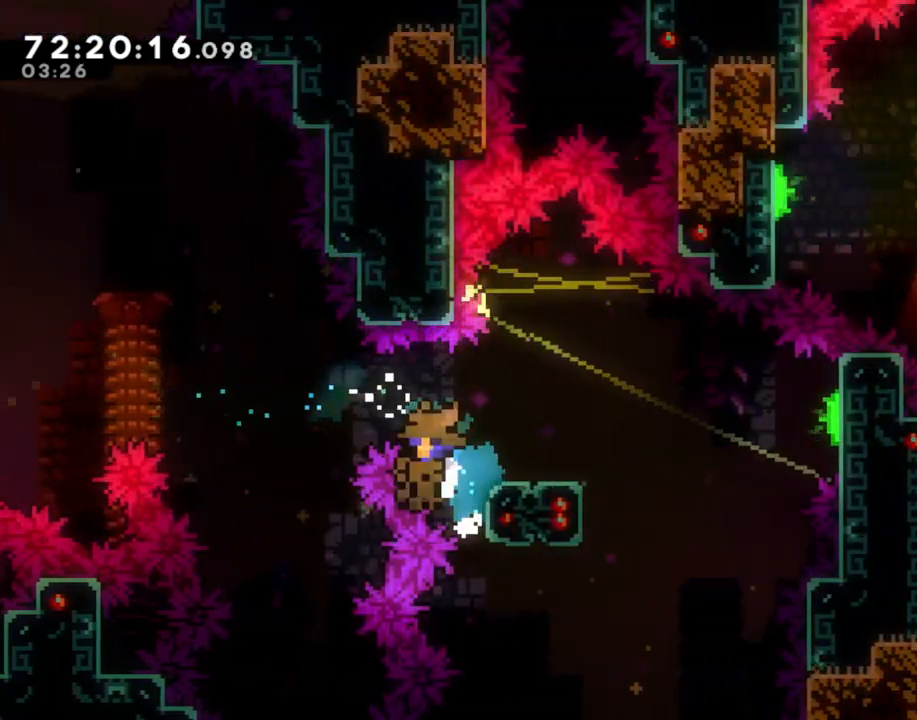
{"buttons": [], "left_stick": "center", "right_stick": "center", "events": [[319, "A", "up"], [335, "left_stick", "center"]]}
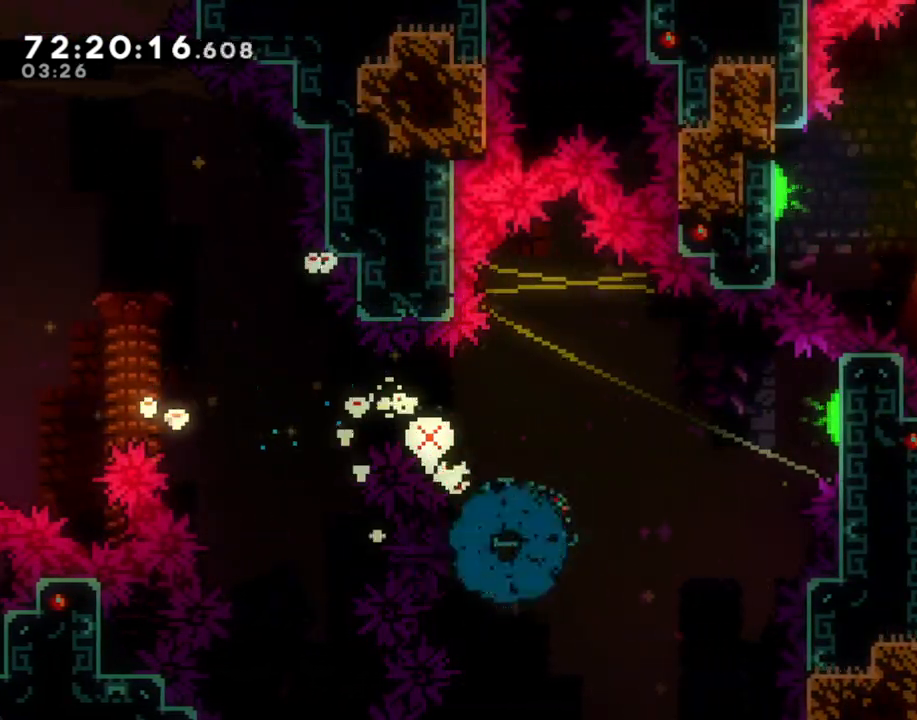
{"buttons": [], "left_stick": "center", "right_stick": "center", "events": []}
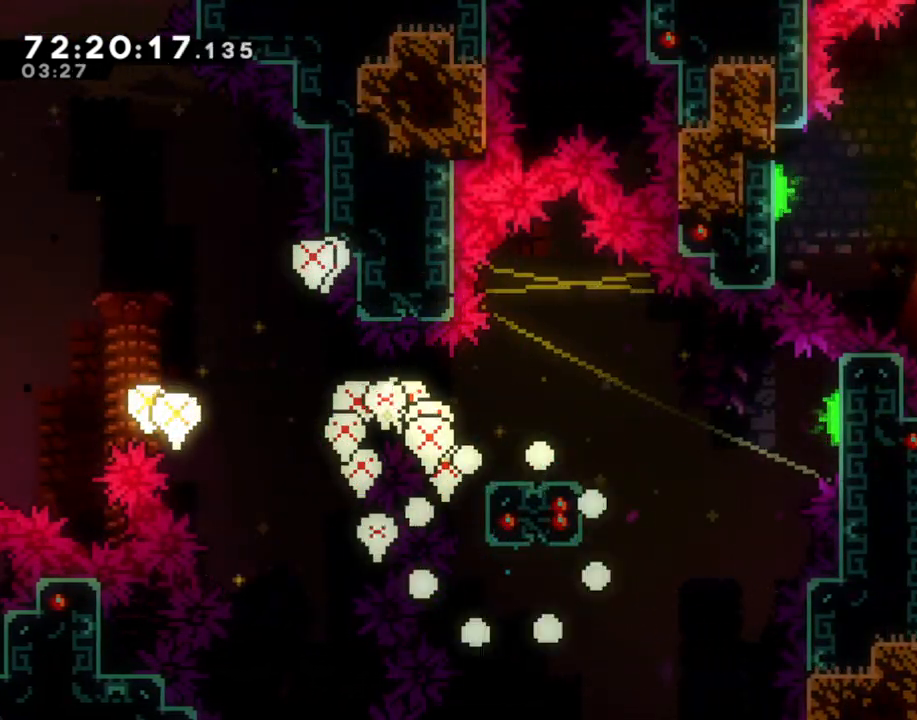
{"buttons": [], "left_stick": "center", "right_stick": "center", "events": []}
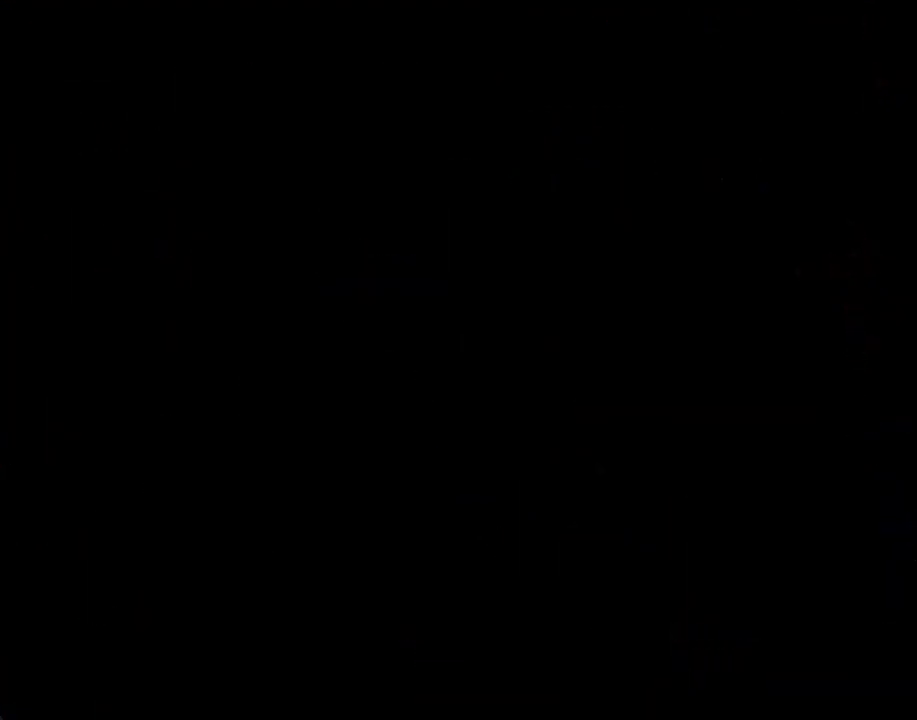
{"buttons": [], "left_stick": "center", "right_stick": "center", "events": []}
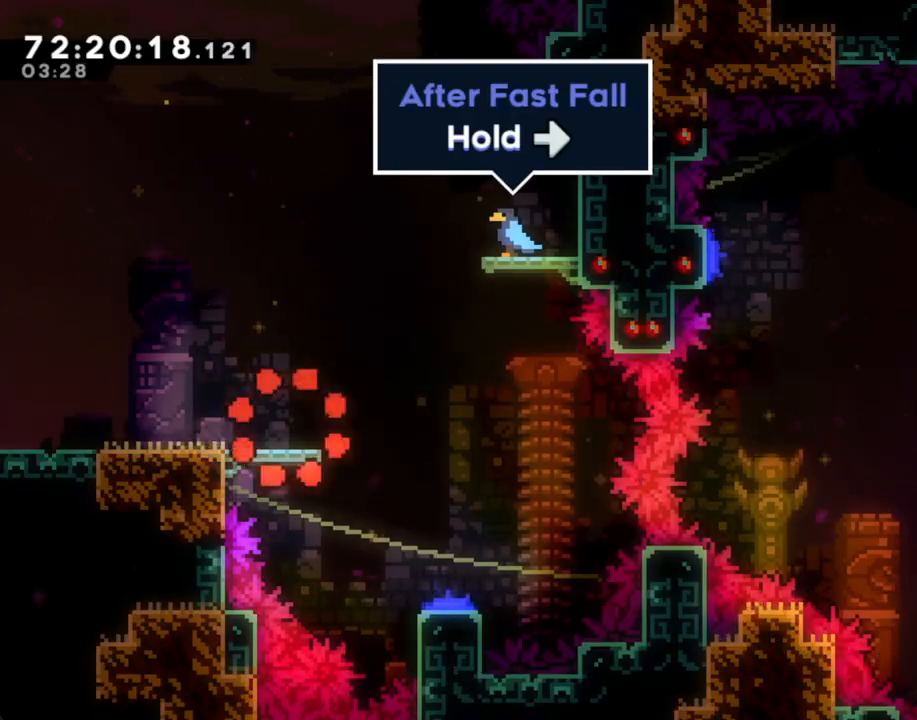
{"buttons": [], "left_stick": "center", "right_stick": "center", "events": []}
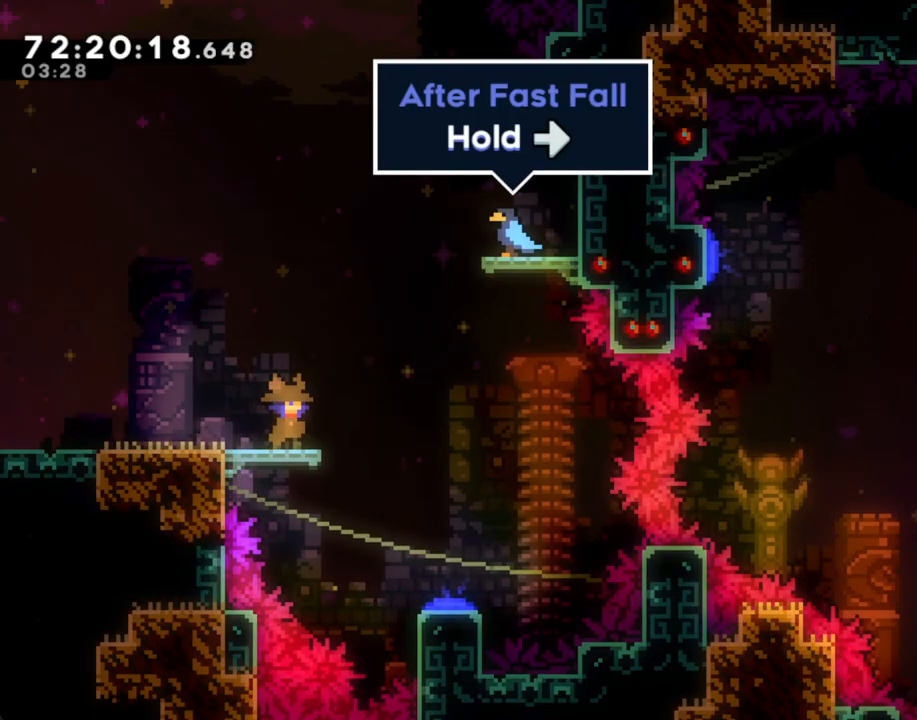
{"buttons": [], "left_stick": "center", "right_stick": "center", "events": []}
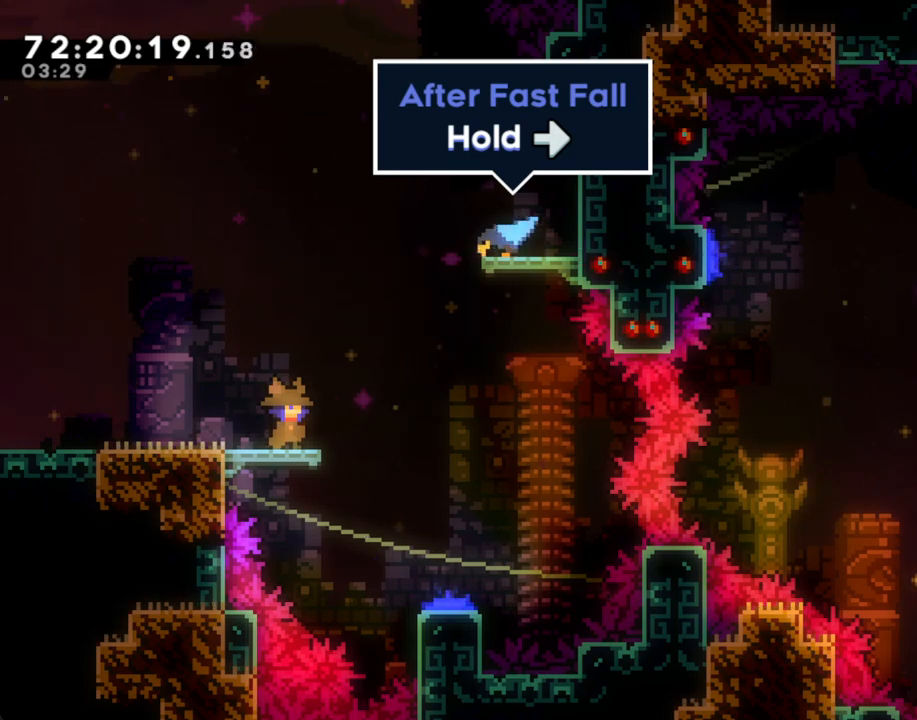
{"buttons": [], "left_stick": "center", "right_stick": "center", "events": []}
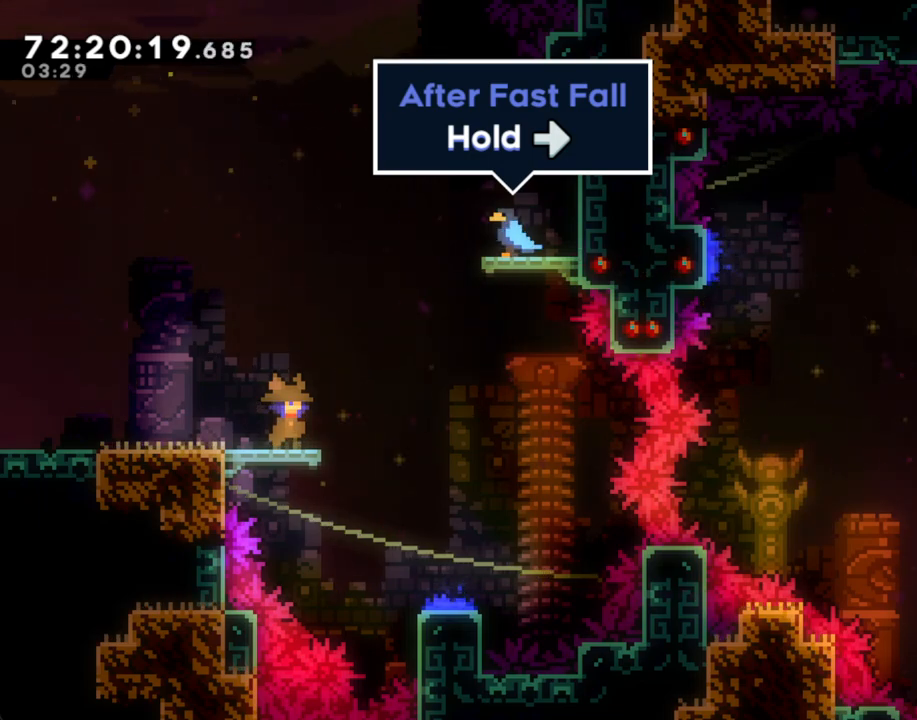
{"buttons": [], "left_stick": "center", "right_stick": "center", "events": []}
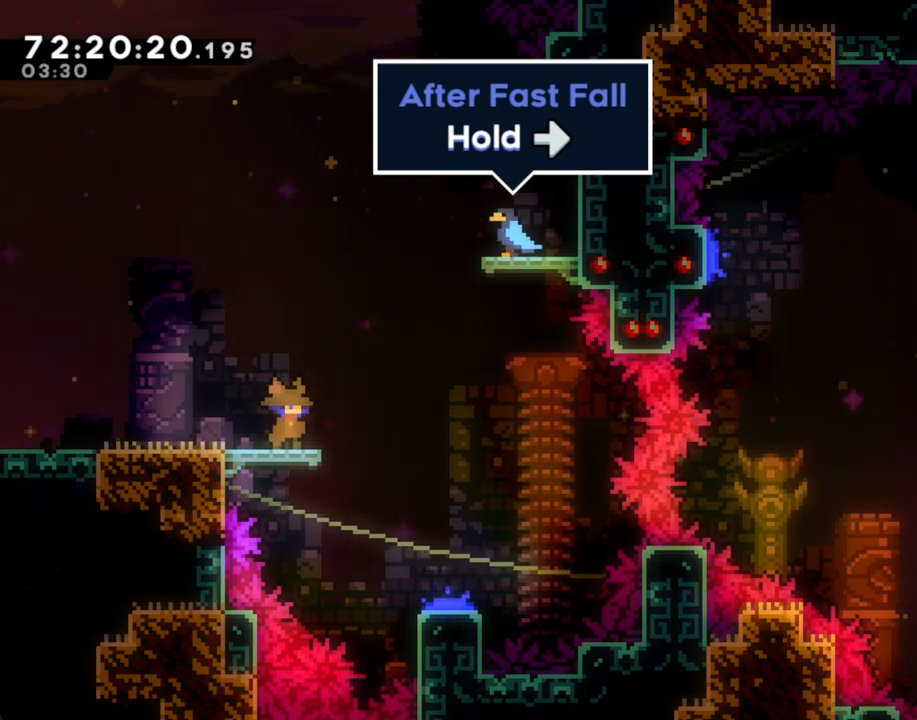
{"buttons": [], "left_stick": "center", "right_stick": "center", "events": []}
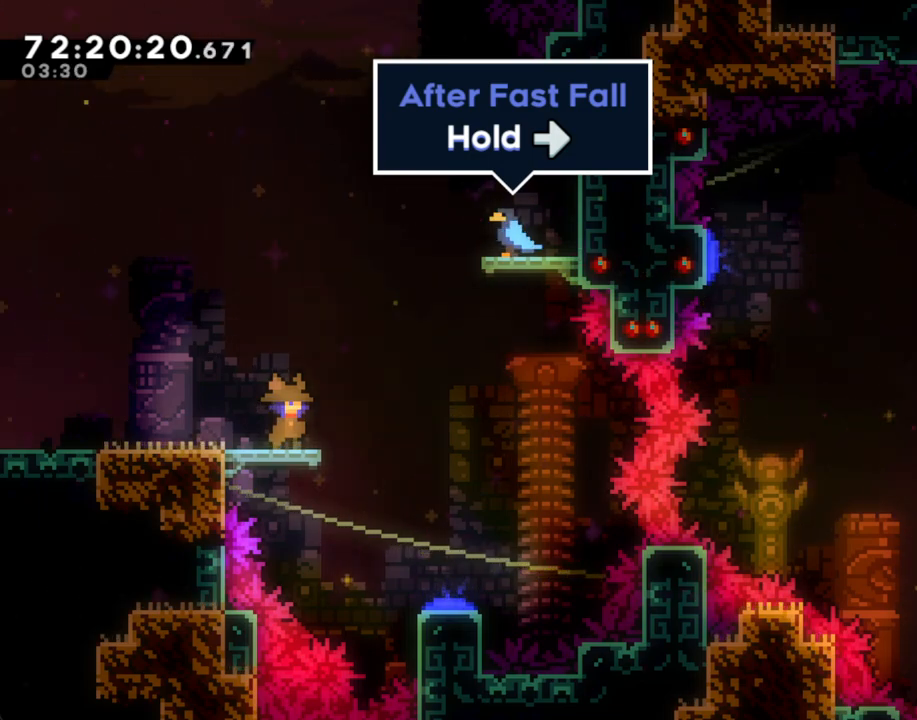
{"buttons": [], "left_stick": "center", "right_stick": "center", "events": []}
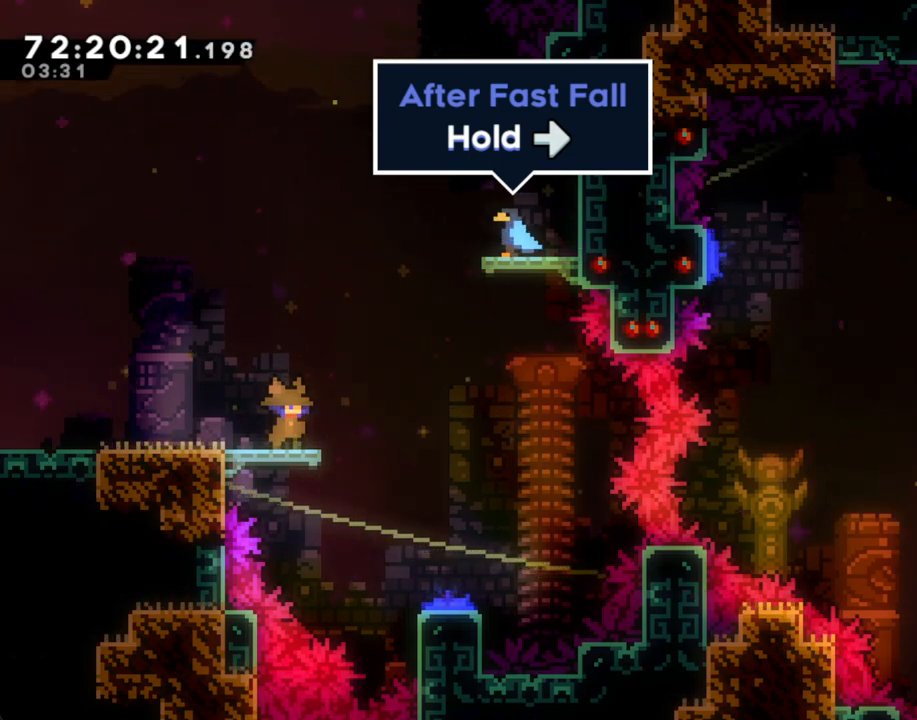
{"buttons": [], "left_stick": "center", "right_stick": "center", "events": []}
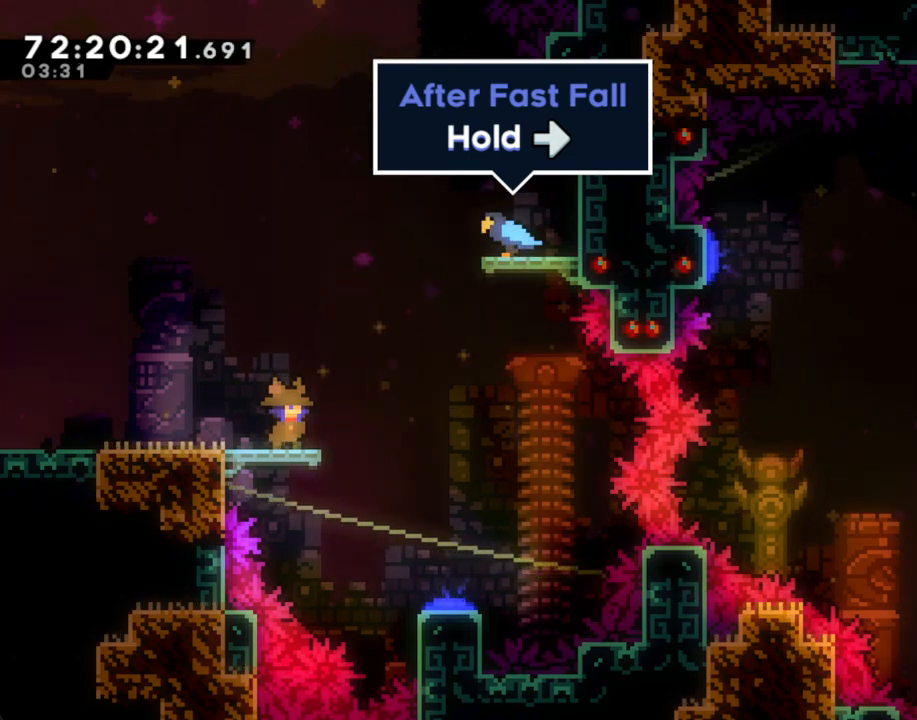
{"buttons": [], "left_stick": "right", "right_stick": "center", "events": [[368, "left_stick", "right"]]}
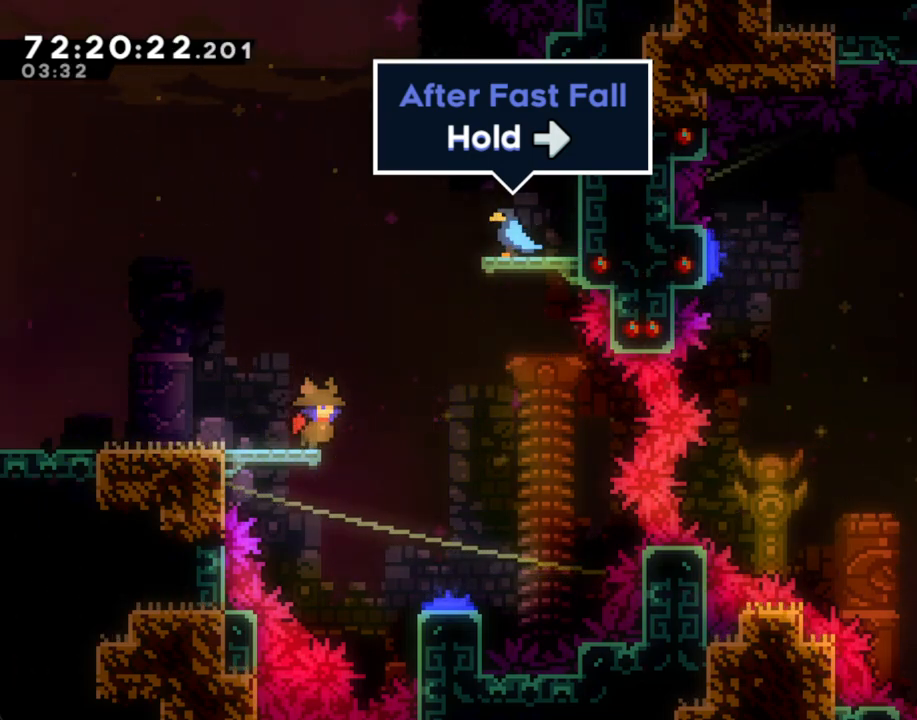
{"buttons": [], "left_stick": "down", "right_stick": "center", "events": [[285, "left_stick", "down"]]}
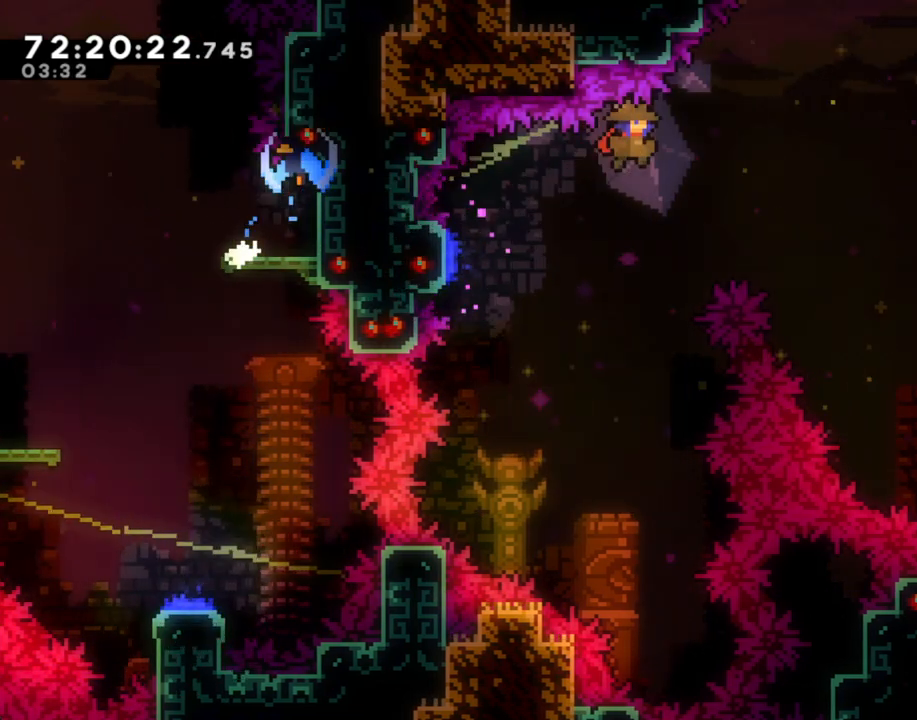
{"buttons": [], "left_stick": "up-right", "right_stick": "center", "events": [[117, "left_stick", "right"], [469, "left_stick", "up-right"]]}
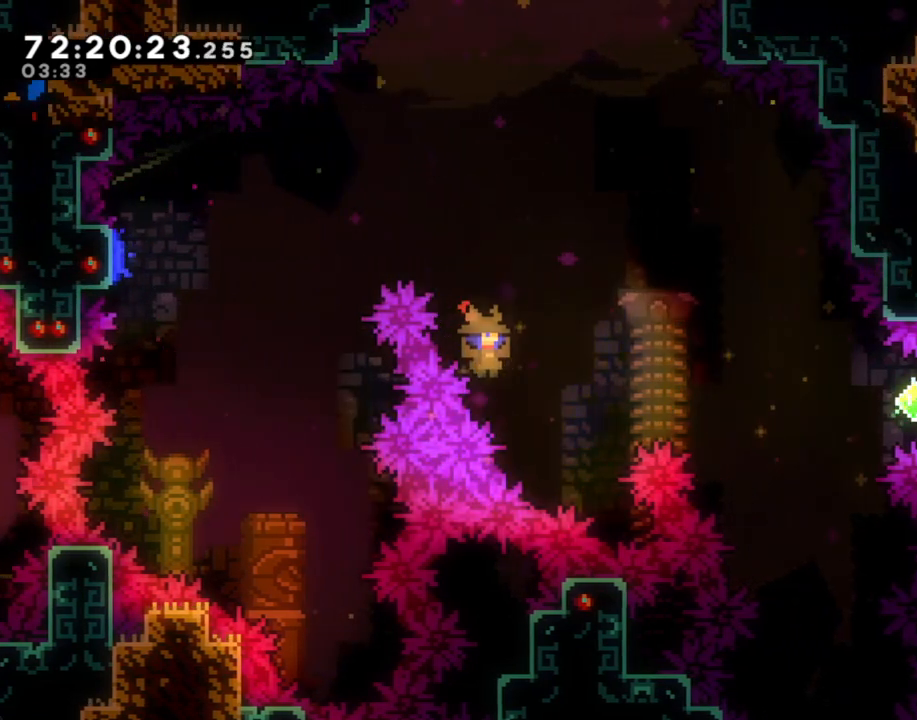
{"buttons": [], "left_stick": "up-right", "right_stick": "center", "events": [[16, "X", "down"], [485, "X", "up"]]}
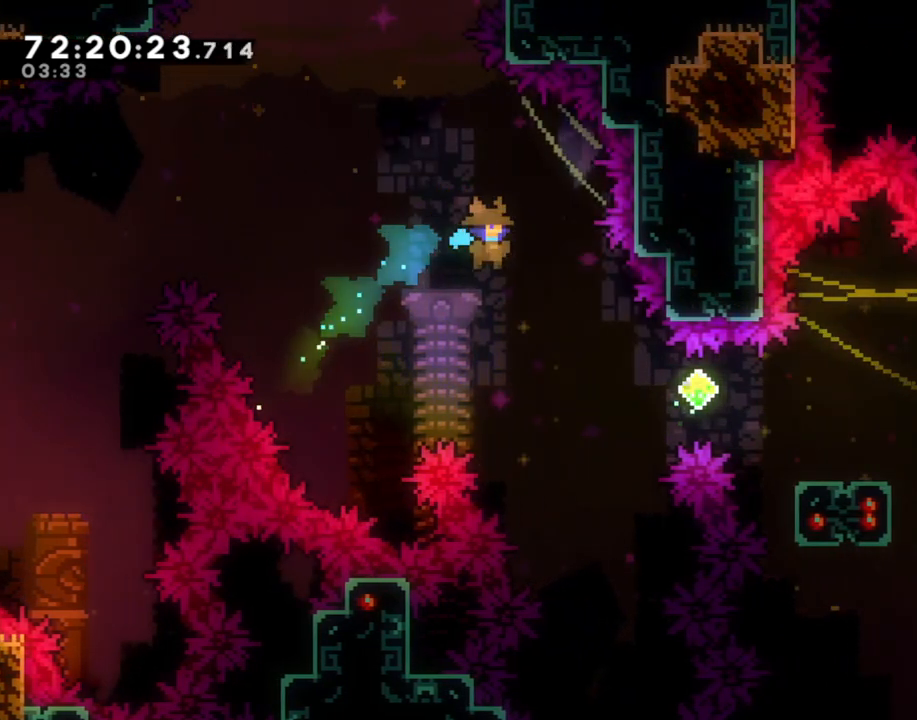
{"buttons": ["A"], "left_stick": "up-right", "right_stick": "center", "events": [[369, "A", "down"]]}
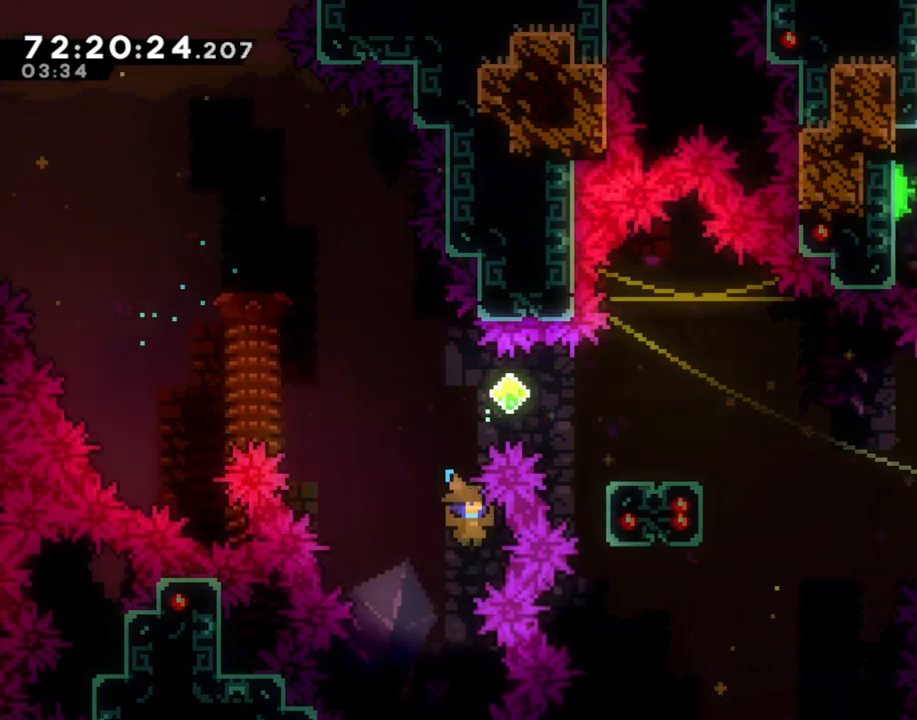
{"buttons": [], "left_stick": "center", "right_stick": "center", "events": [[34, "A", "up"], [117, "A", "down"], [184, "left_stick", "center"], [218, "A", "up"], [318, "A", "down"], [452, "A", "up"]]}
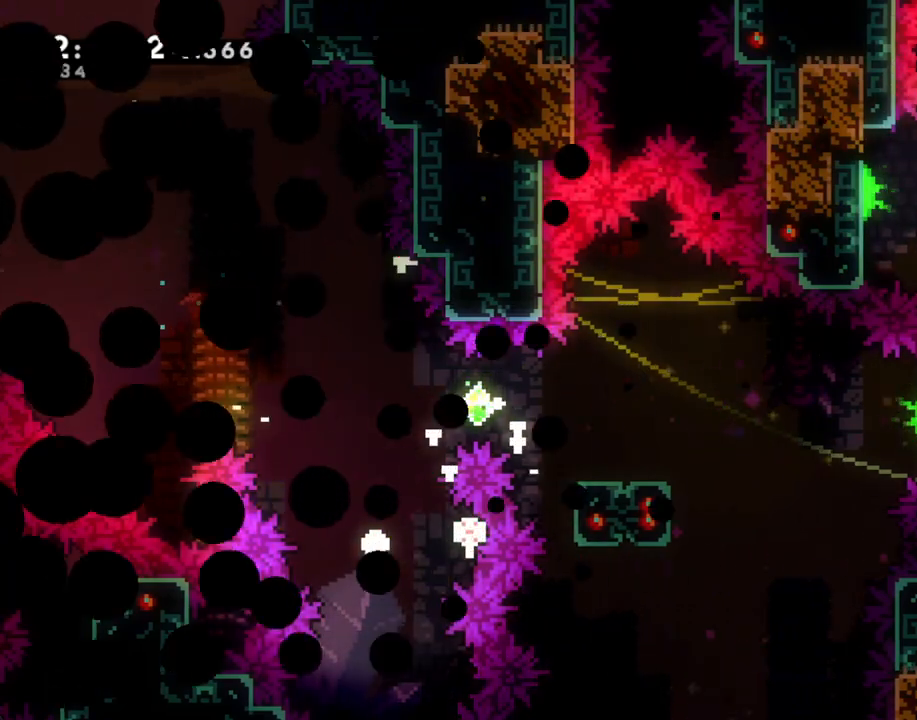
{"buttons": [], "left_stick": "center", "right_stick": "center", "events": []}
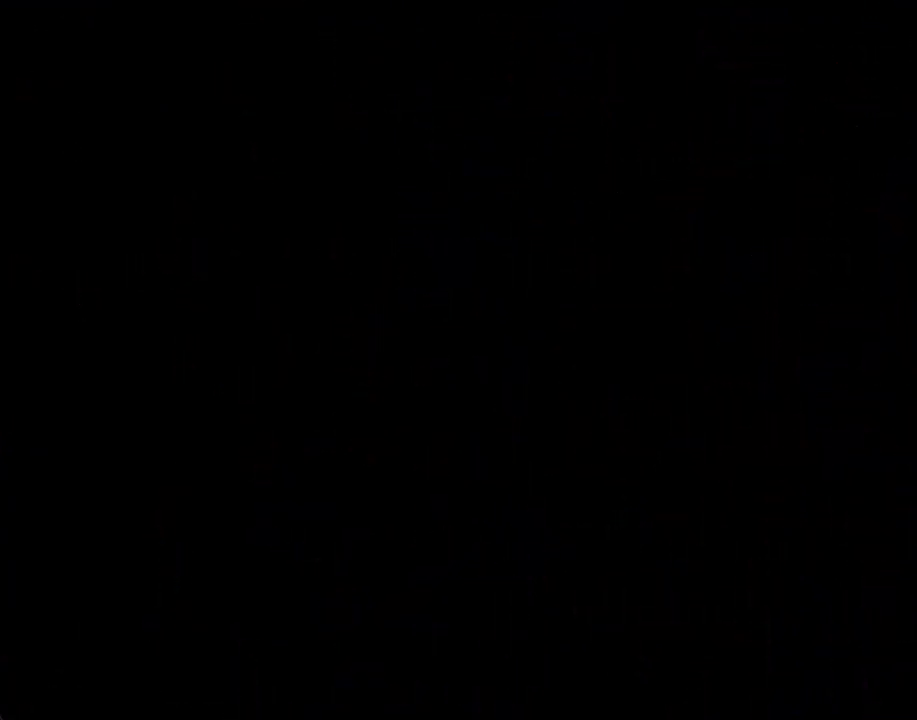
{"buttons": ["A"], "left_stick": "up-right", "right_stick": "center", "events": [[503, "A", "down"], [503, "left_stick", "up-right"]]}
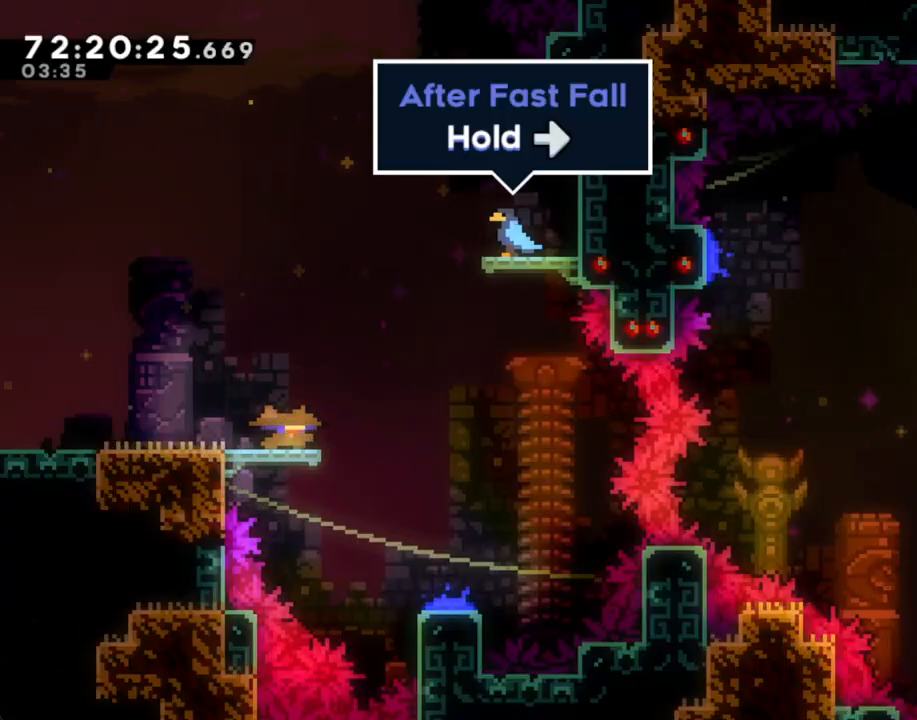
{"buttons": [], "left_stick": "up-right", "right_stick": "center", "events": [[151, "A", "up"], [234, "X", "down"], [385, "X", "up"]]}
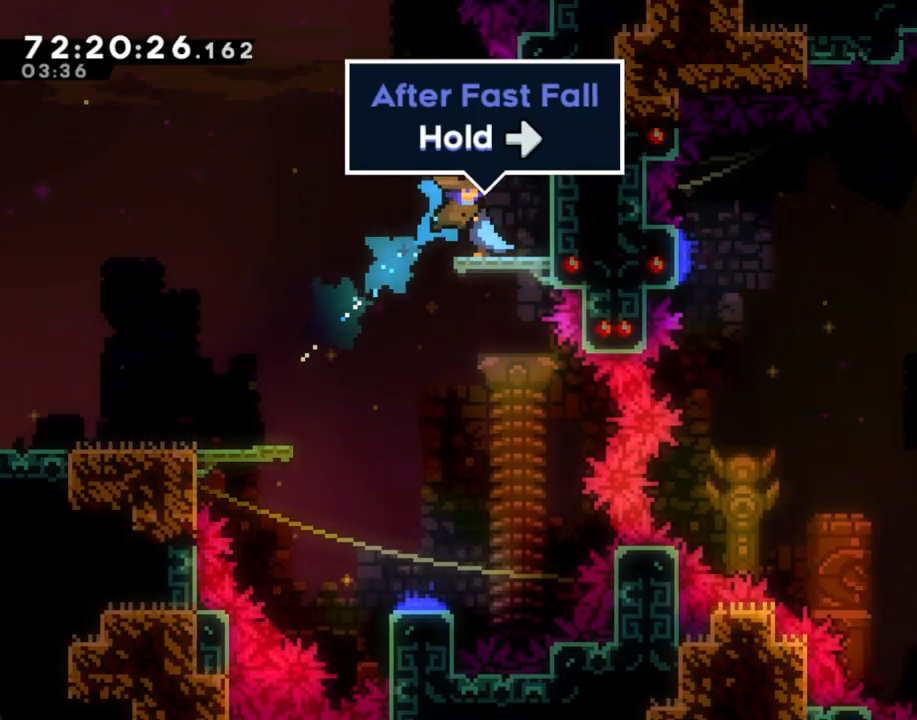
{"buttons": [], "left_stick": "down-left", "right_stick": "center", "events": [[150, "left_stick", "center"], [251, "left_stick", "down-left"]]}
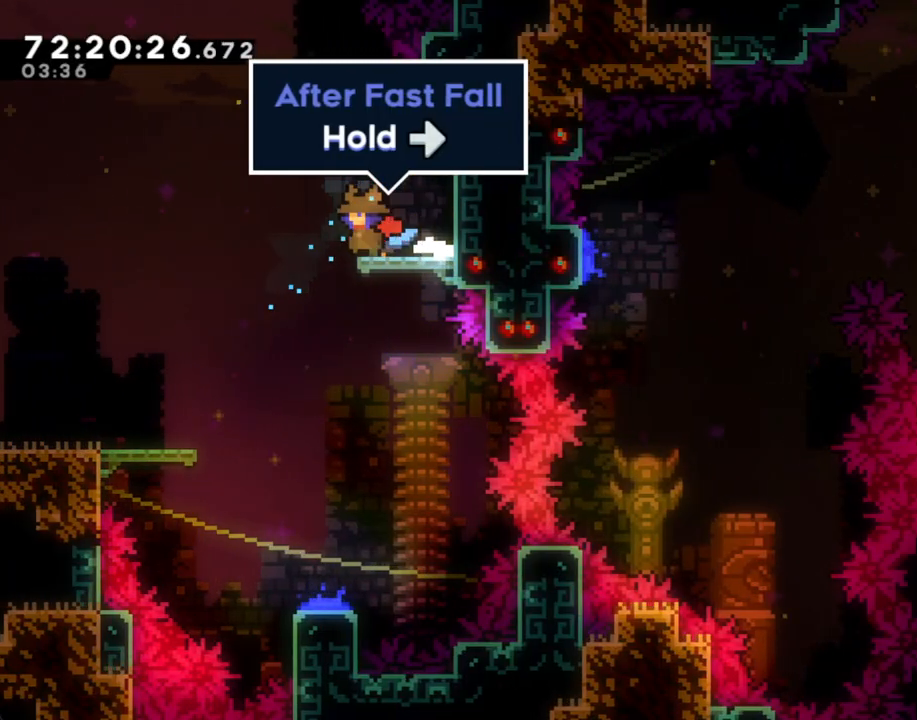
{"buttons": [], "left_stick": "down", "right_stick": "center", "events": [[117, "left_stick", "down"]]}
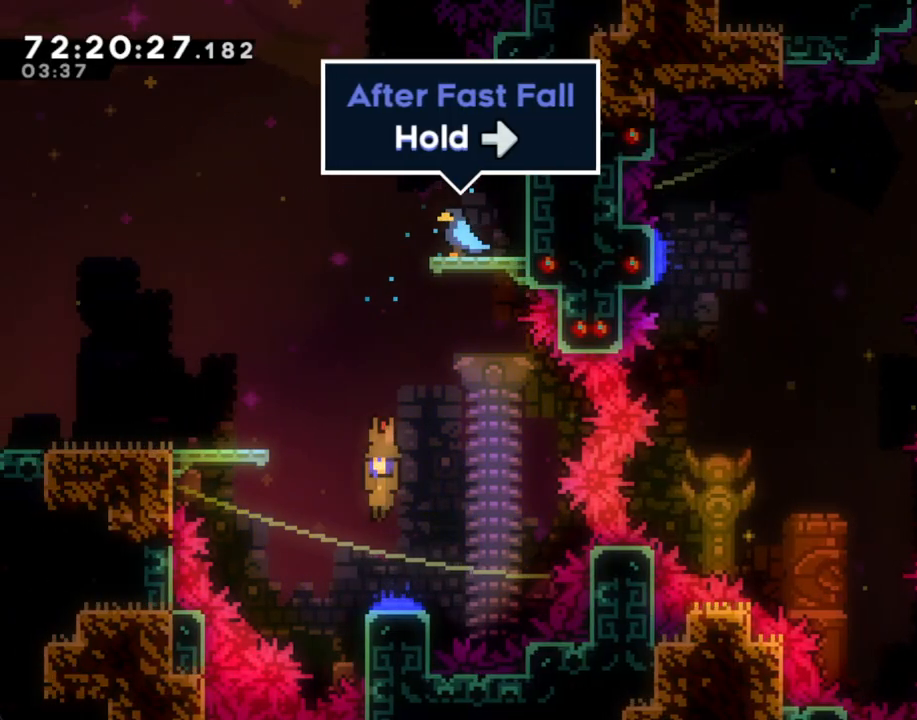
{"buttons": [], "left_stick": "right", "right_stick": "center", "events": [[167, "left_stick", "right"]]}
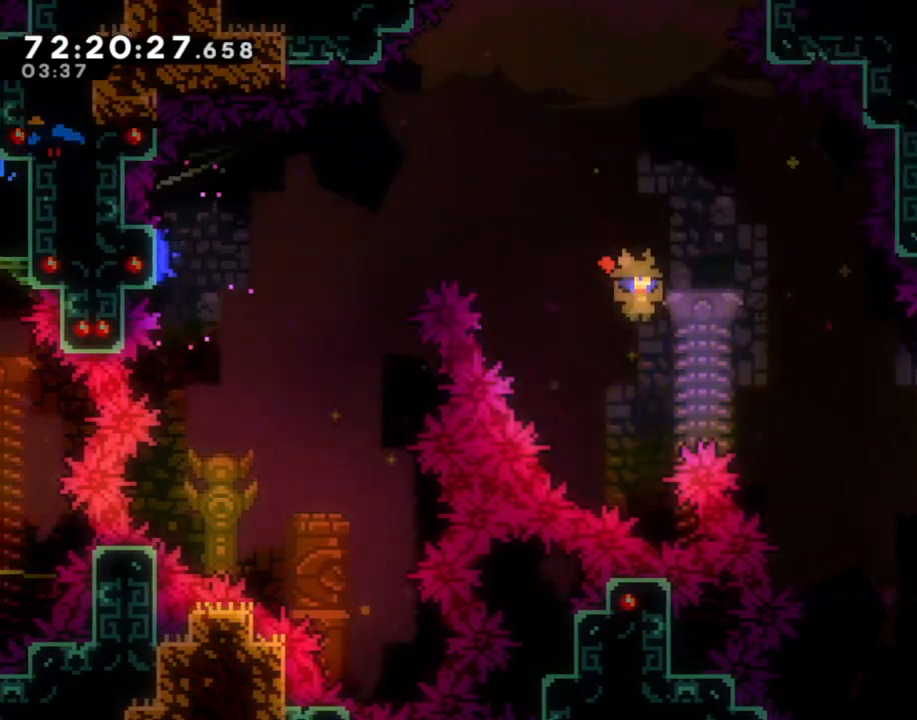
{"buttons": [], "left_stick": "right", "right_stick": "center", "events": [[117, "X", "down"], [452, "X", "up"]]}
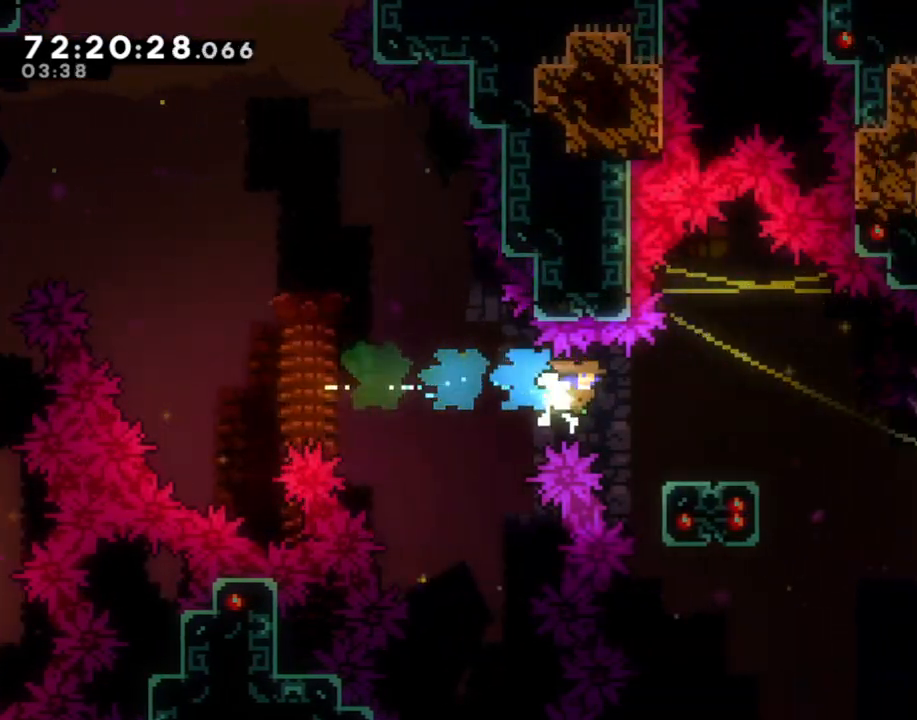
{"buttons": ["A"], "left_stick": "right", "right_stick": "center", "events": [[51, "left_stick", "down-right"], [84, "X", "down"], [235, "X", "up"], [252, "A", "down"], [268, "left_stick", "right"]]}